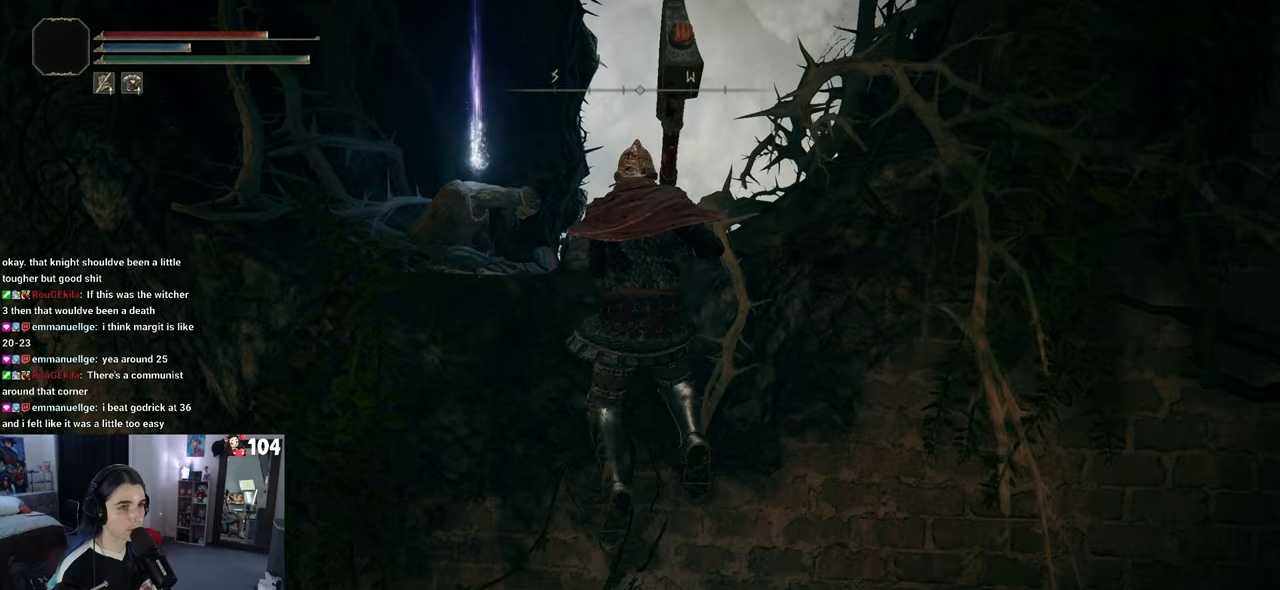
Gameplay with a controller (PlayStation layout); each line is a JSON object with the inputs held at the frame after it. "events" lists button and stick changes between this image and that frame as [ms after this image, input, new state], when the widget could be followed in between.
{"buttons": [], "left_stick": "left", "right_stick": "center", "events": [[83, "CROSS", "up"], [117, "TRIANGLE", "down"], [283, "TRIANGLE", "up"], [333, "left_stick", "center"], [500, "left_stick", "left"]]}
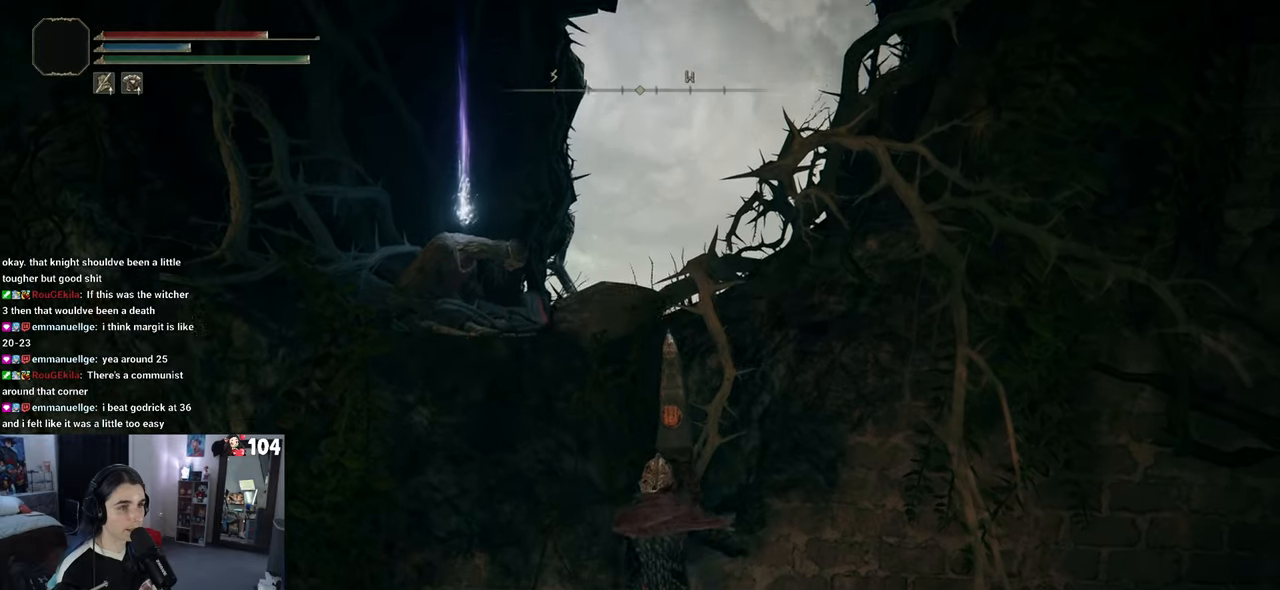
{"buttons": [], "left_stick": "center", "right_stick": "up", "events": [[17, "right_stick", "down"], [133, "right_stick", "up-right"], [167, "left_stick", "center"], [300, "right_stick", "up"]]}
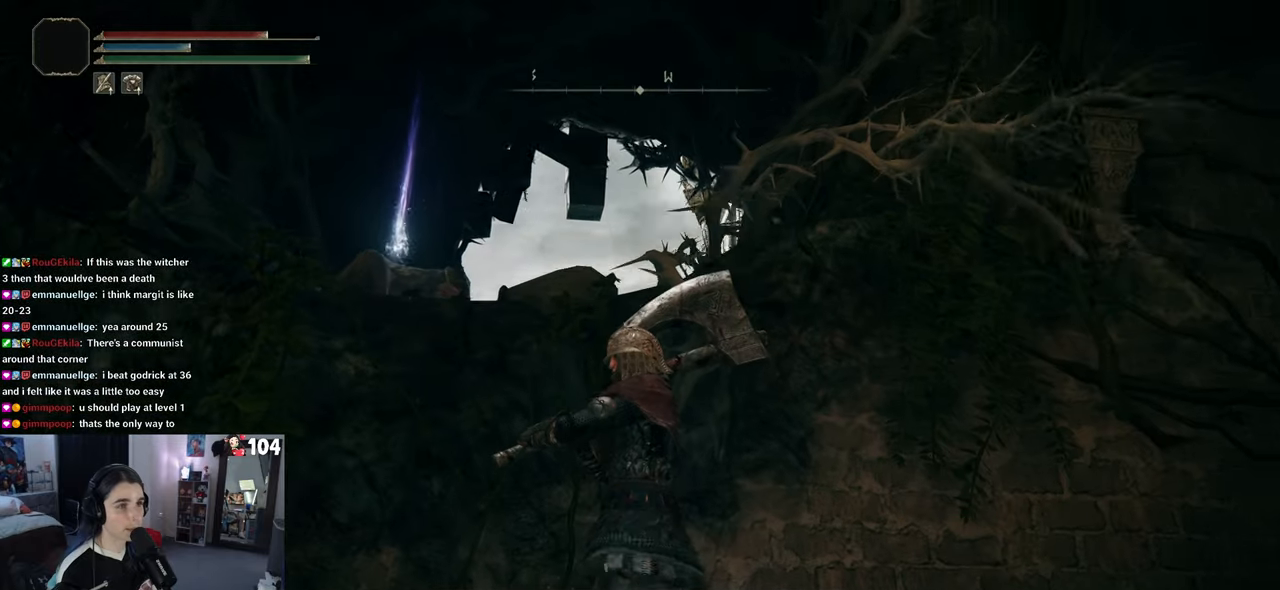
{"buttons": [], "left_stick": "center", "right_stick": "down", "events": [[33, "right_stick", "center"], [333, "right_stick", "down"]]}
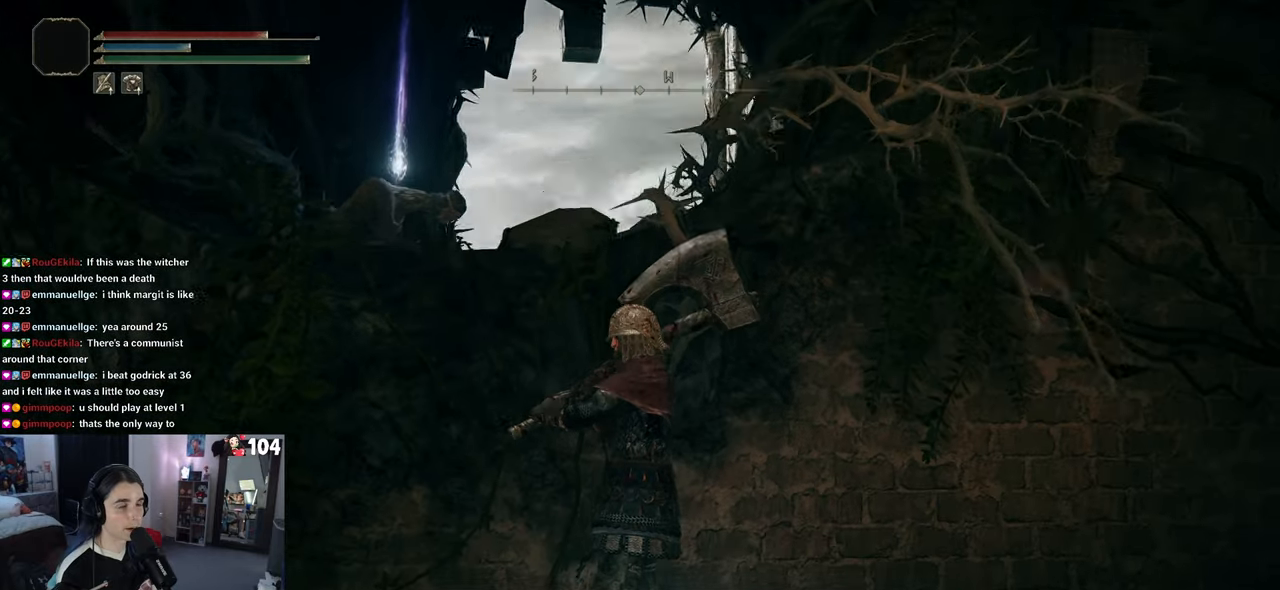
{"buttons": ["CROSS"], "left_stick": "center", "right_stick": "center", "events": [[217, "right_stick", "center"], [350, "CROSS", "down"]]}
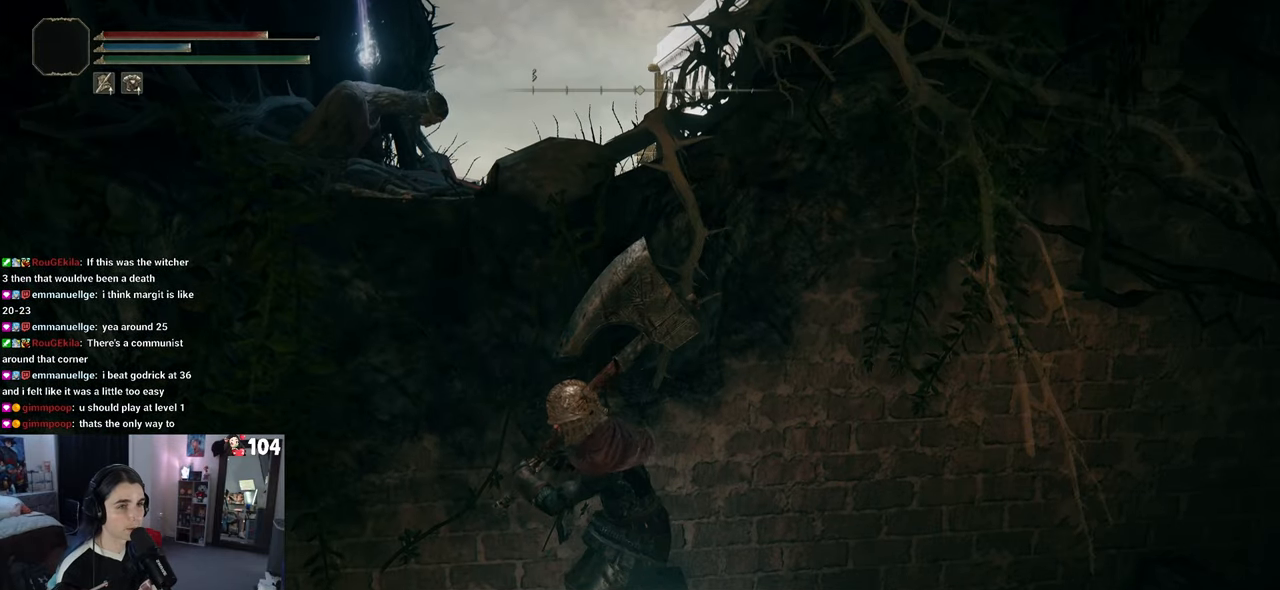
{"buttons": ["CROSS"], "left_stick": "center", "right_stick": "center", "events": [[333, "left_stick", "up-left"], [450, "left_stick", "center"]]}
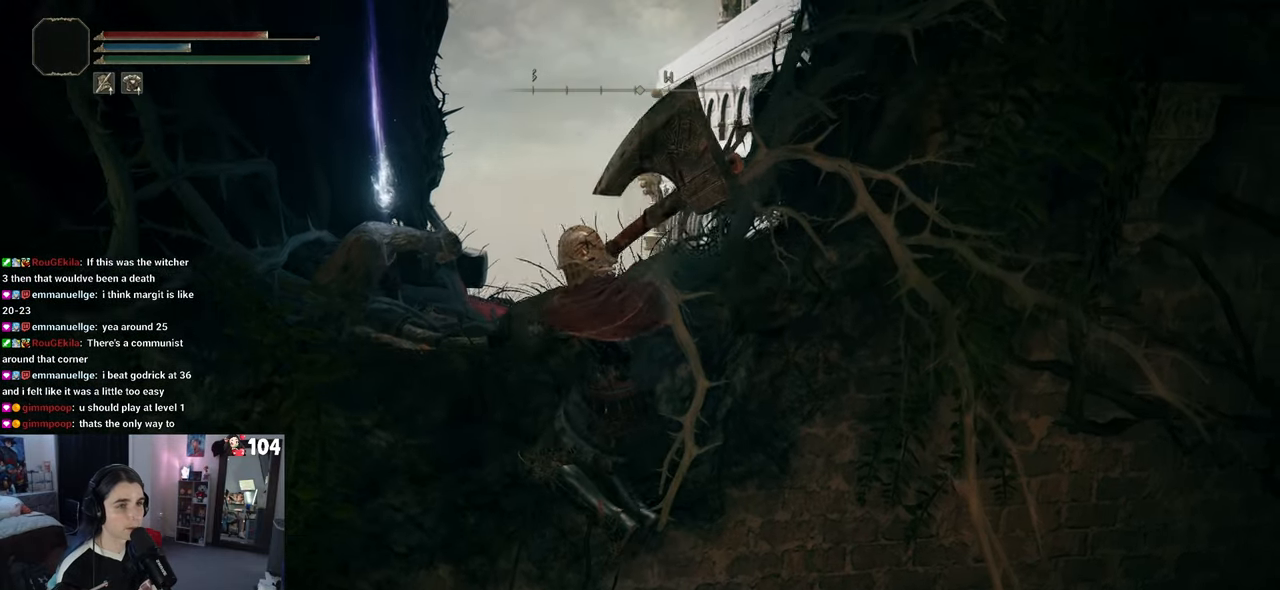
{"buttons": [], "left_stick": "up-right", "right_stick": "down", "events": [[133, "CROSS", "up"], [300, "left_stick", "right"], [367, "left_stick", "up-right"], [450, "right_stick", "down"]]}
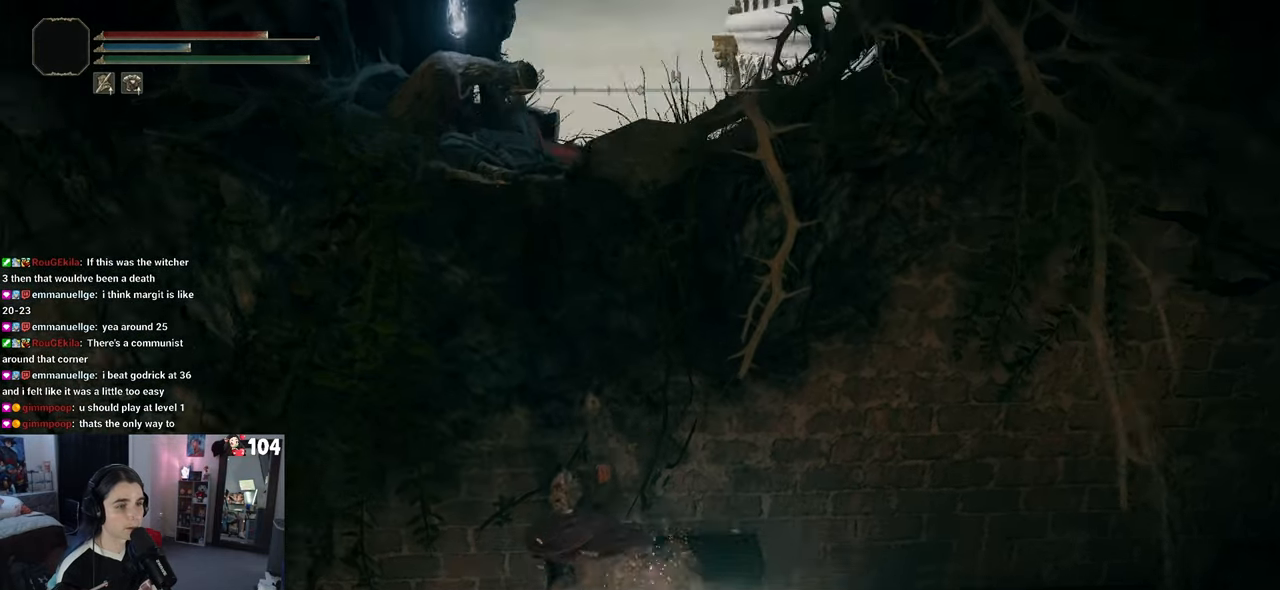
{"buttons": ["CROSS"], "left_stick": "right", "right_stick": "center", "events": [[67, "left_stick", "center"], [250, "left_stick", "right"], [333, "right_stick", "center"], [367, "CROSS", "down"]]}
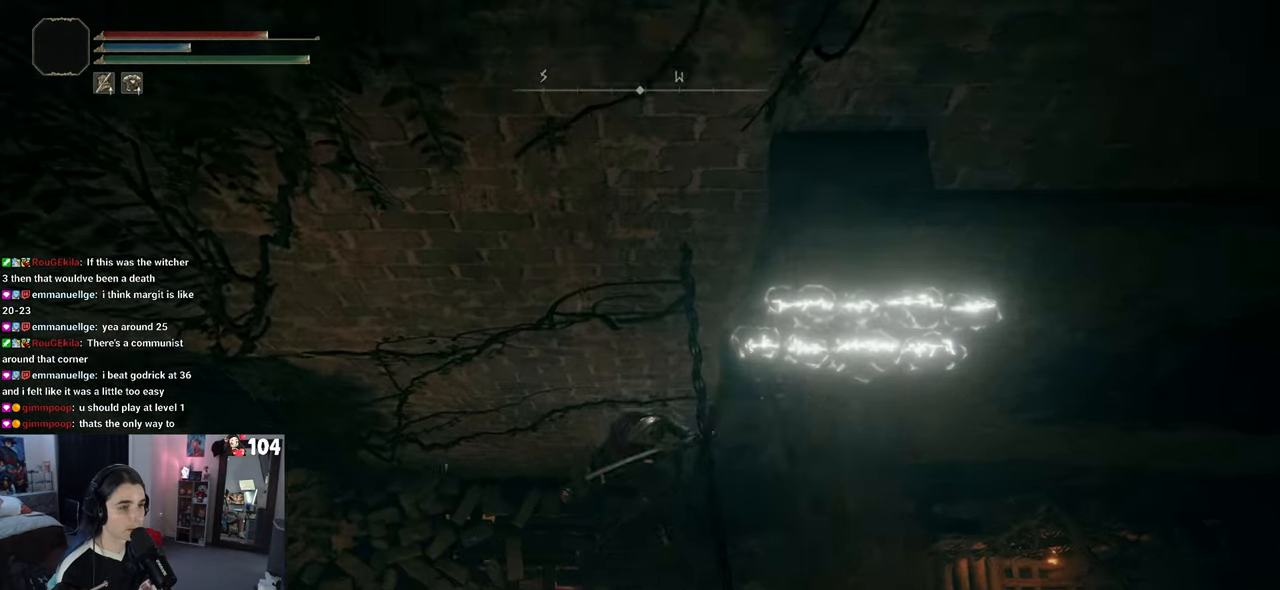
{"buttons": [], "left_stick": "down-left", "right_stick": "up-right", "events": [[83, "CROSS", "up"], [183, "left_stick", "center"], [300, "right_stick", "up-right"], [417, "left_stick", "left"], [467, "left_stick", "down-left"]]}
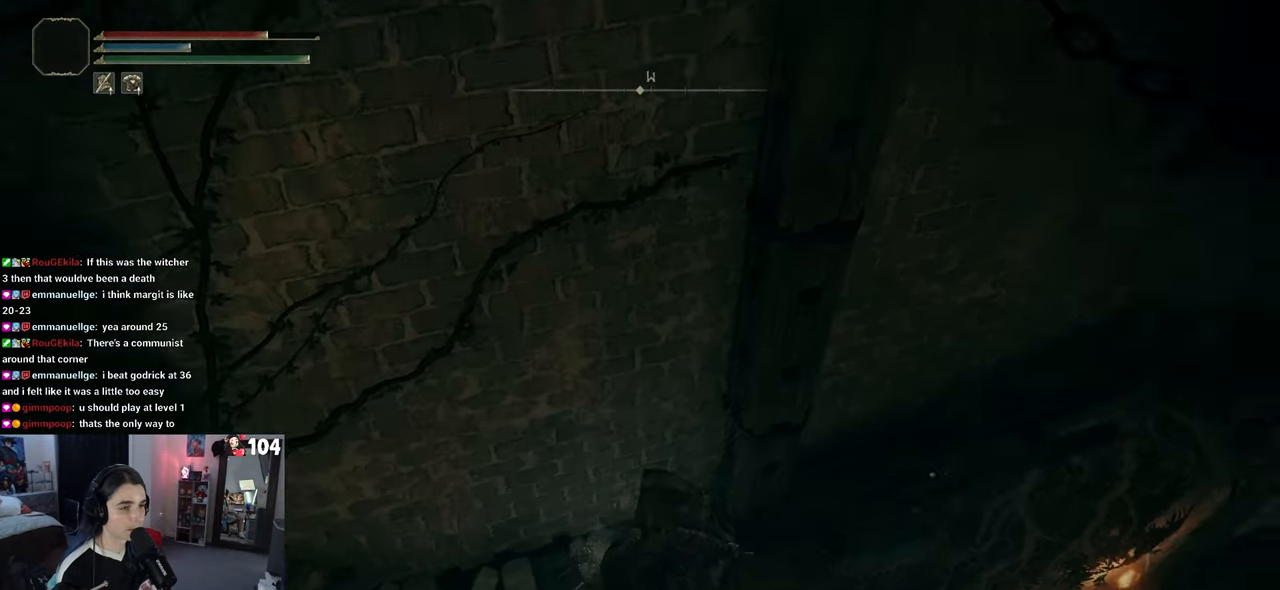
{"buttons": [], "left_stick": "down-right", "right_stick": "right", "events": [[117, "left_stick", "down"], [267, "left_stick", "down-right"], [283, "right_stick", "right"]]}
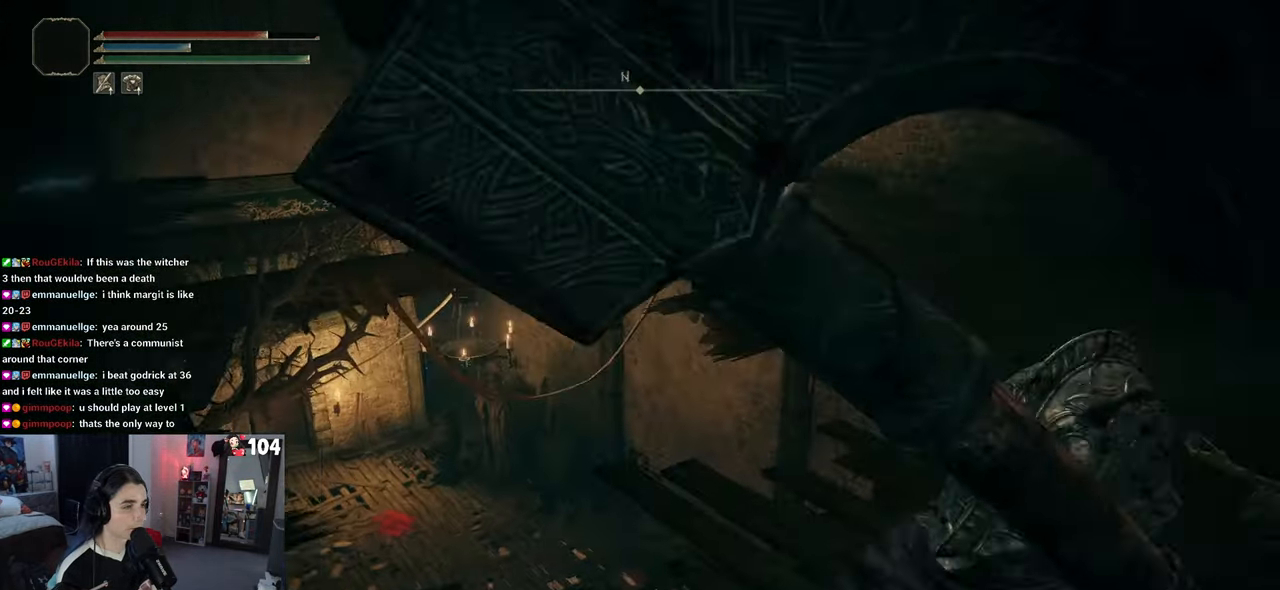
{"buttons": [], "left_stick": "up", "right_stick": "center", "events": [[50, "right_stick", "center"], [283, "left_stick", "up-right"], [400, "left_stick", "up"]]}
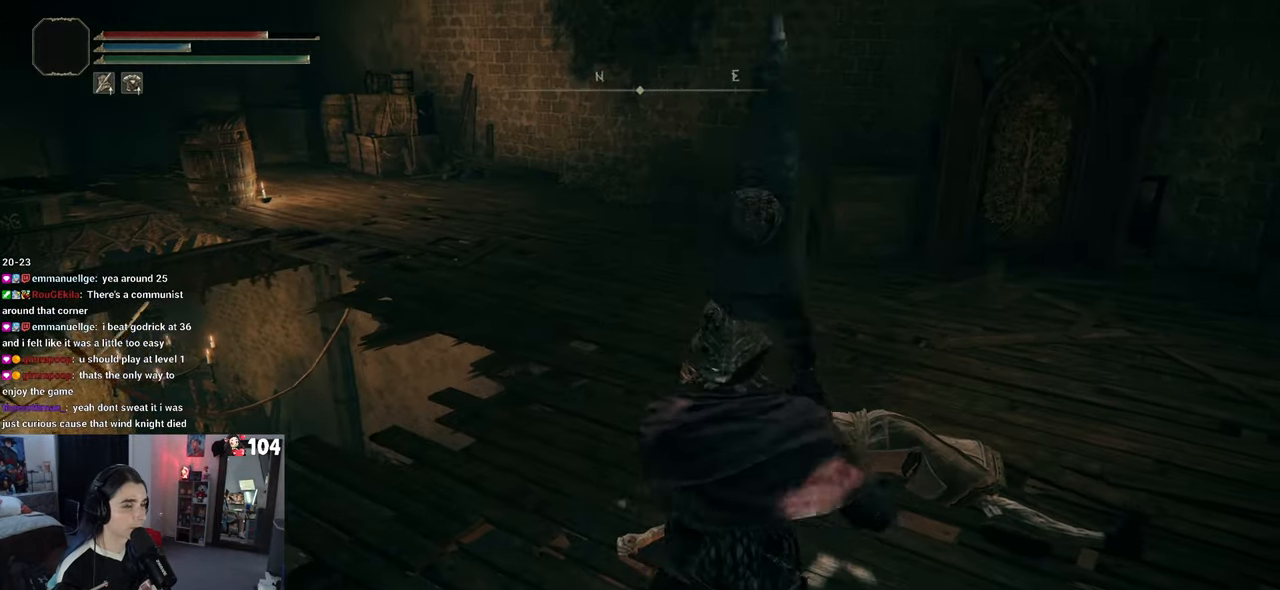
{"buttons": [], "left_stick": "up-right", "right_stick": "center", "events": [[83, "right_stick", "left"], [383, "left_stick", "up-right"], [417, "right_stick", "center"]]}
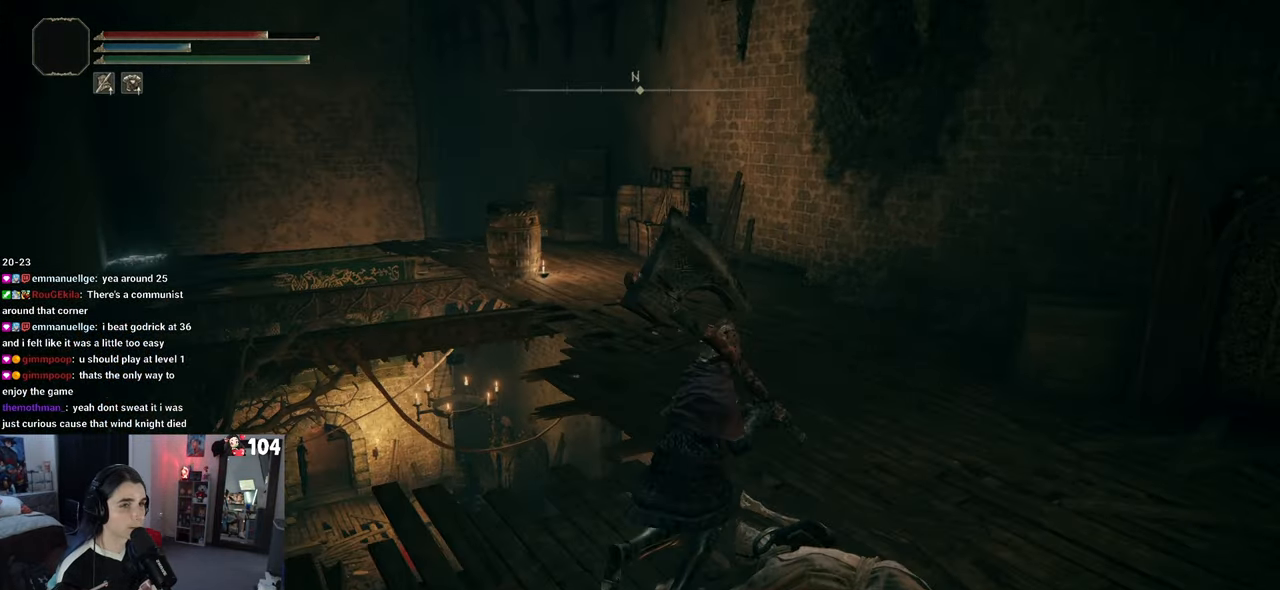
{"buttons": [], "left_stick": "up-right", "right_stick": "left", "events": [[400, "right_stick", "left"]]}
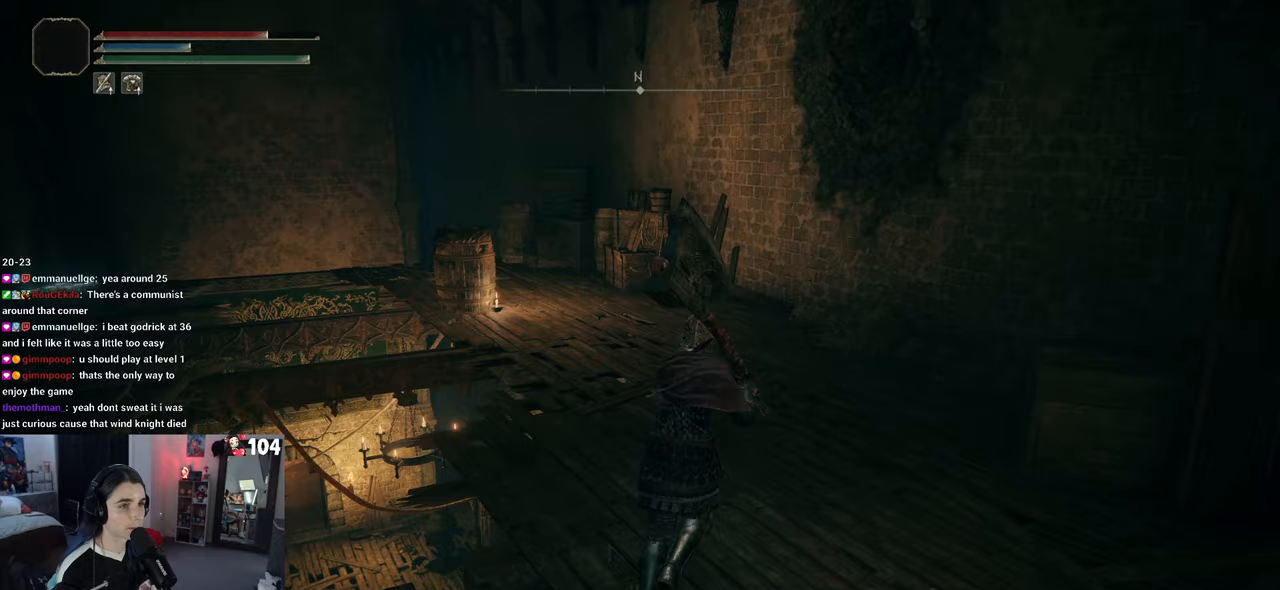
{"buttons": [], "left_stick": "up-right", "right_stick": "center", "events": [[183, "right_stick", "center"]]}
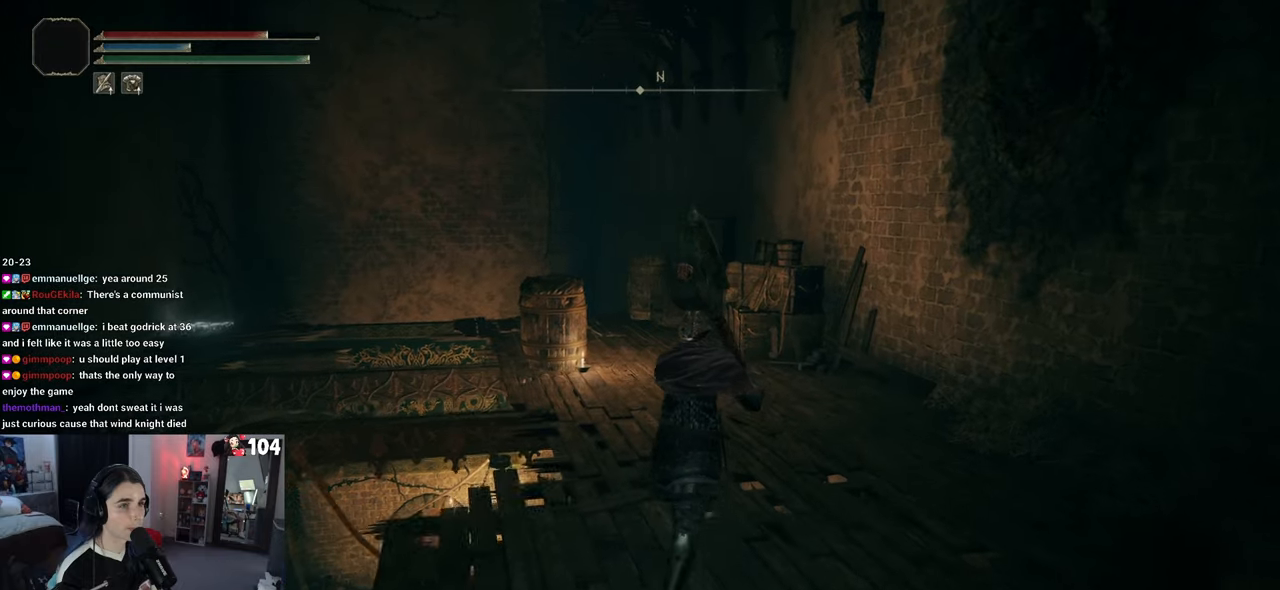
{"buttons": [], "left_stick": "down-right", "right_stick": "left", "events": [[200, "right_stick", "left"], [483, "left_stick", "down-right"]]}
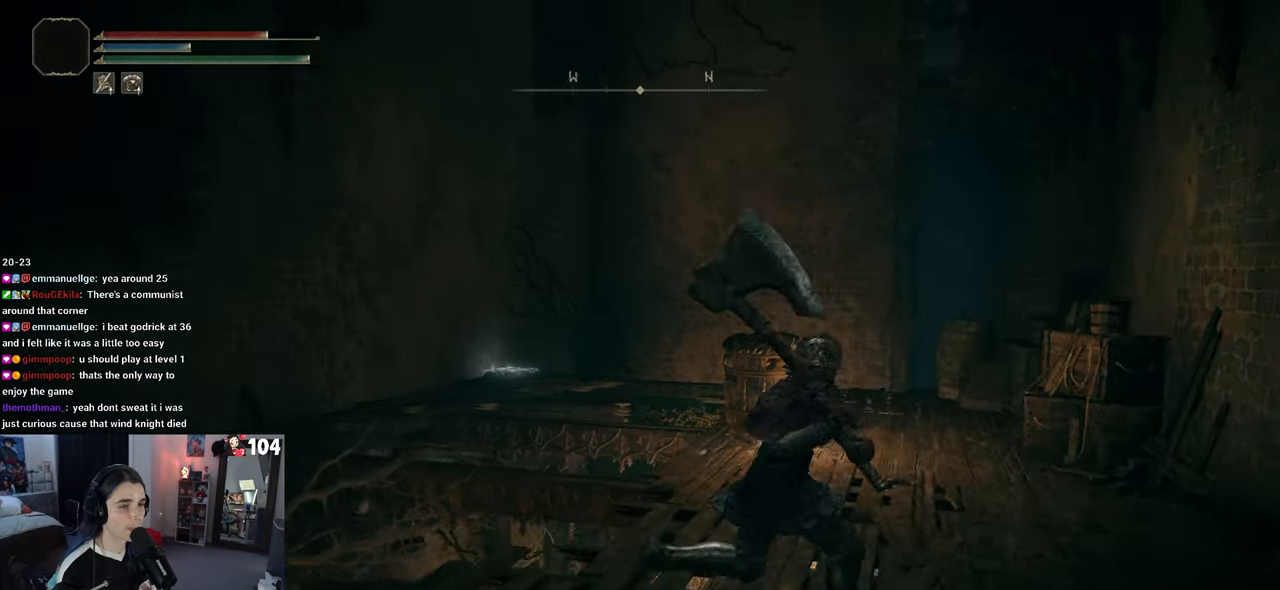
{"buttons": [], "left_stick": "down-right", "right_stick": "left", "events": []}
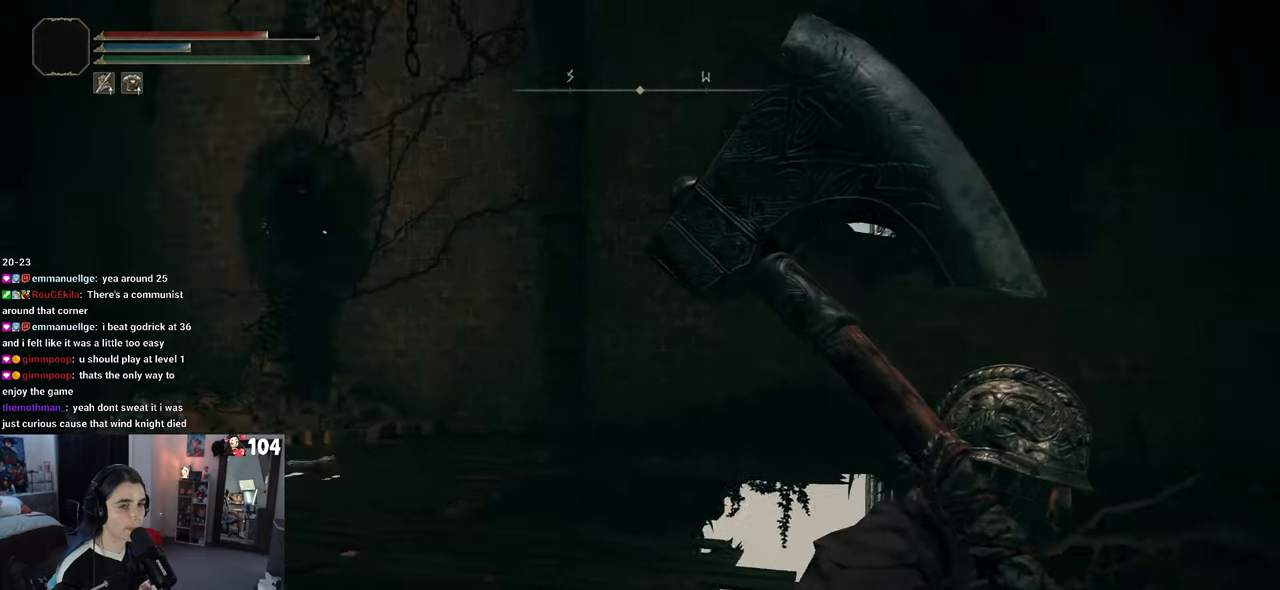
{"buttons": [], "left_stick": "center", "right_stick": "center", "events": [[200, "right_stick", "center"], [350, "left_stick", "center"]]}
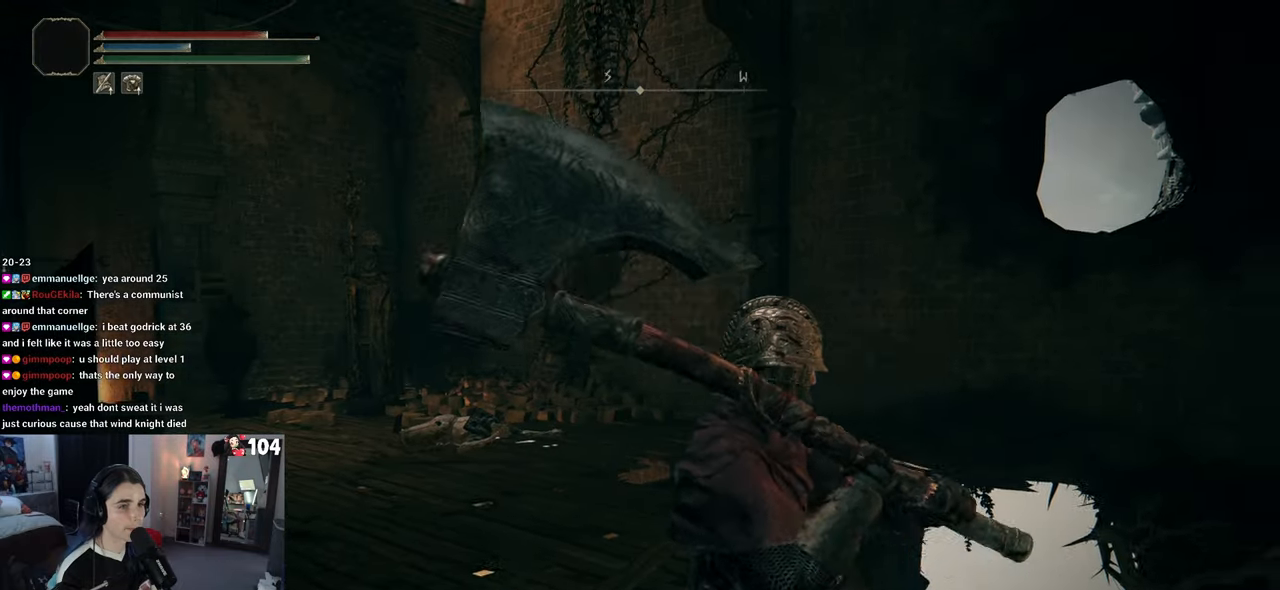
{"buttons": [], "left_stick": "up-left", "right_stick": "left", "events": [[33, "right_stick", "right"], [100, "left_stick", "down-right"], [167, "left_stick", "right"], [333, "left_stick", "up-right"], [417, "right_stick", "center"], [467, "right_stick", "left"], [500, "left_stick", "up-left"]]}
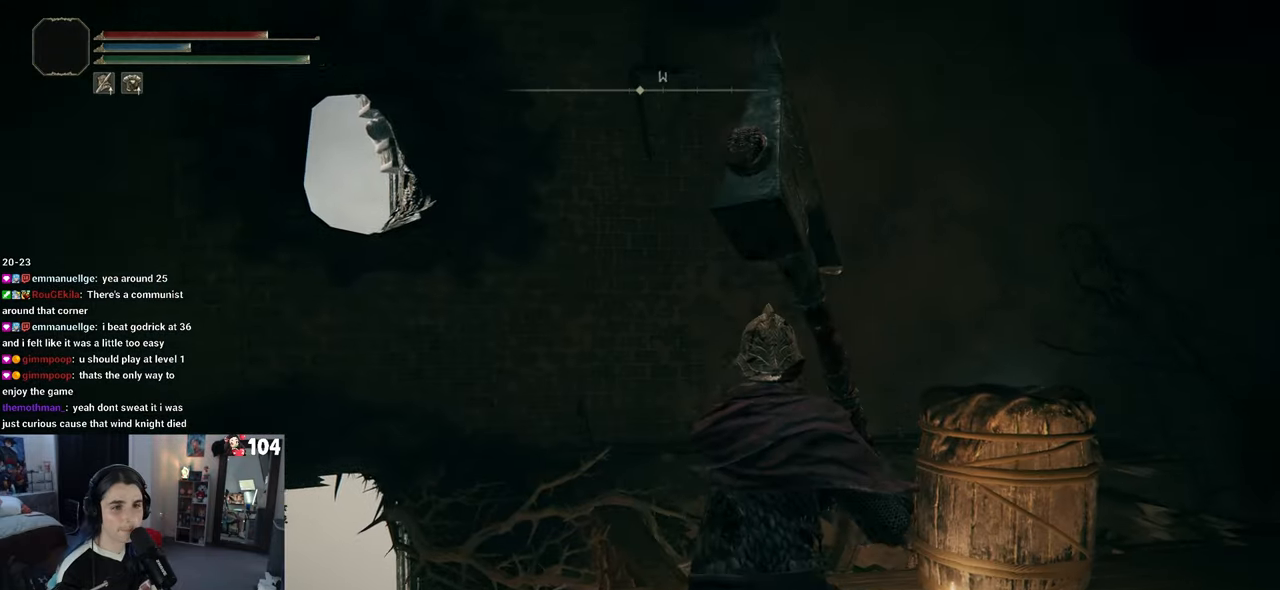
{"buttons": [], "left_stick": "up-left", "right_stick": "center", "events": [[83, "left_stick", "left"], [333, "left_stick", "up-left"], [383, "right_stick", "center"]]}
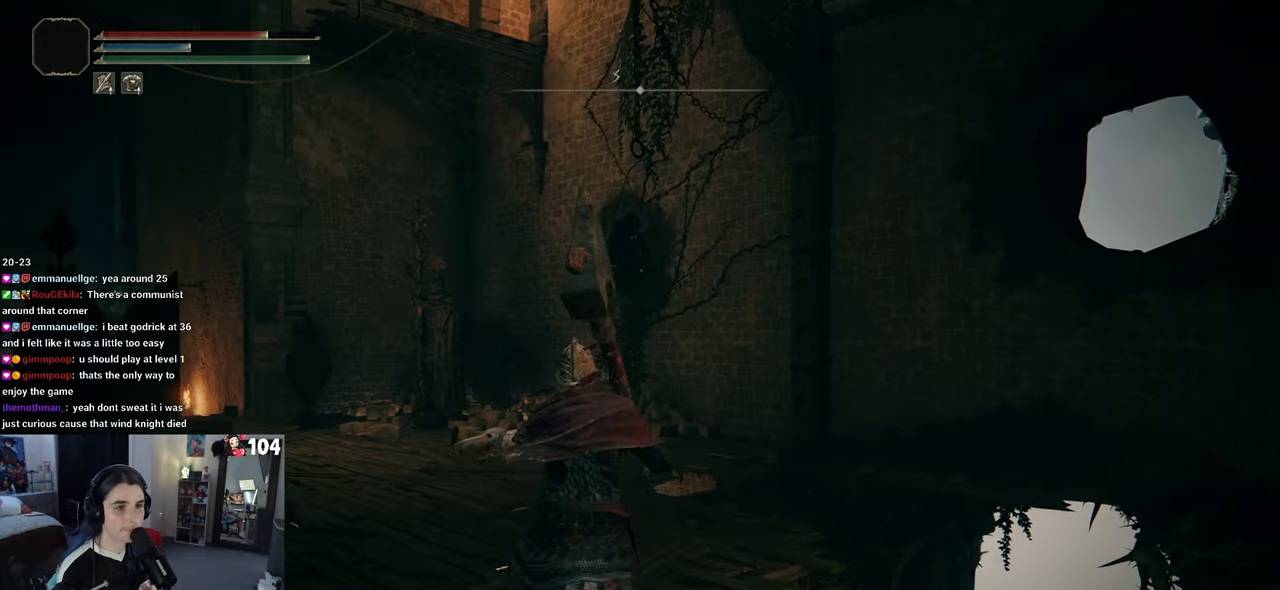
{"buttons": ["R3"], "left_stick": "up", "right_stick": "center", "events": [[17, "left_stick", "center"], [400, "left_stick", "up"], [450, "R3", "down"]]}
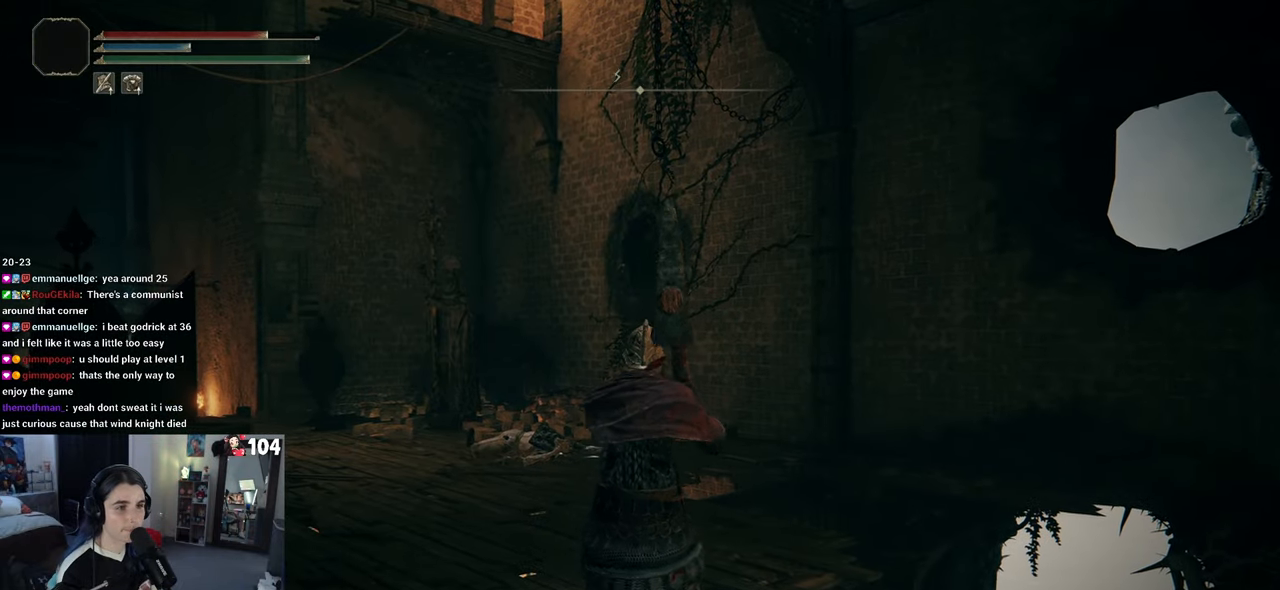
{"buttons": [], "left_stick": "up", "right_stick": "center", "events": [[50, "R3", "up"]]}
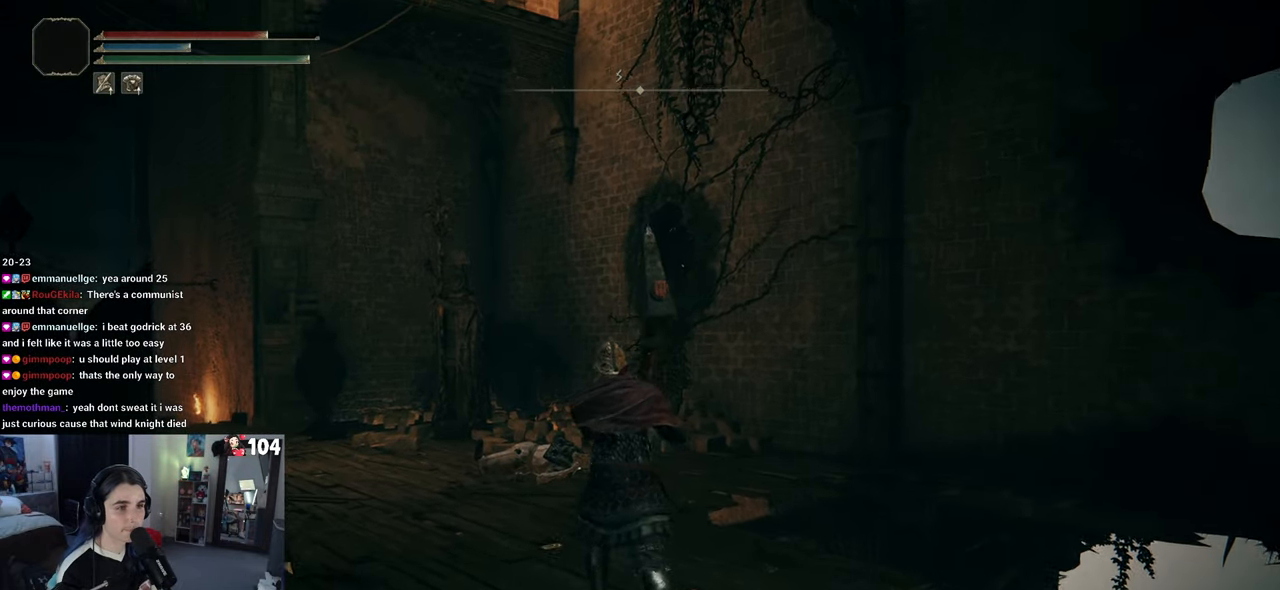
{"buttons": [], "left_stick": "up", "right_stick": "center", "events": []}
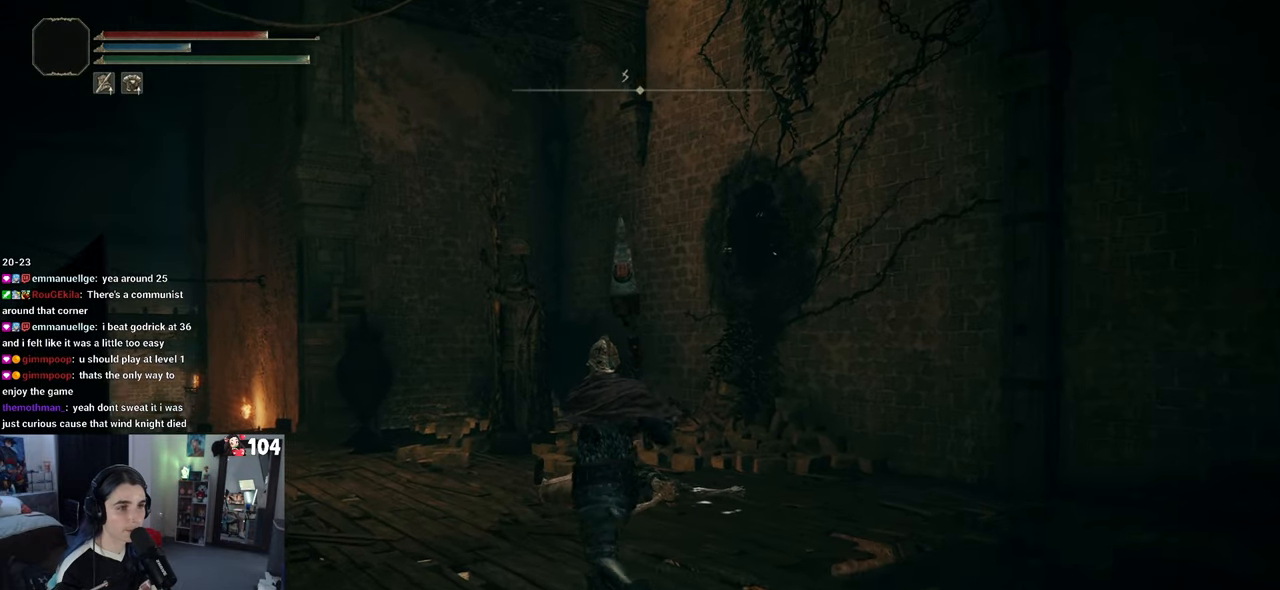
{"buttons": ["CIRCLE"], "left_stick": "up", "right_stick": "center", "events": [[33, "CIRCLE", "down"]]}
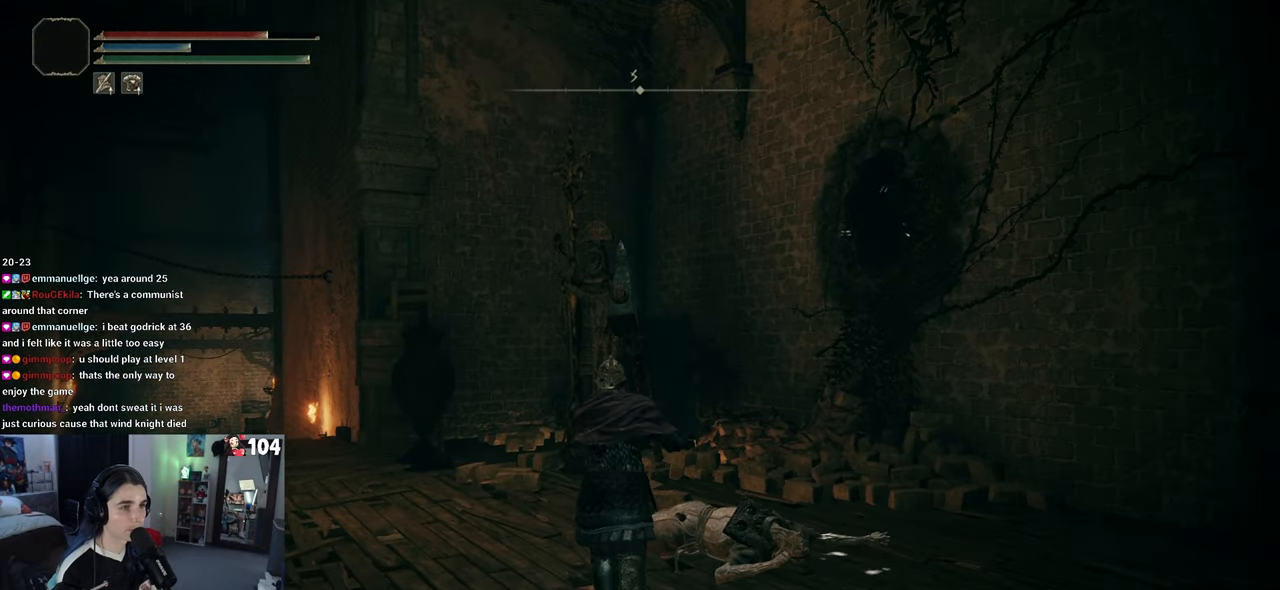
{"buttons": ["CIRCLE"], "left_stick": "up", "right_stick": "center", "events": []}
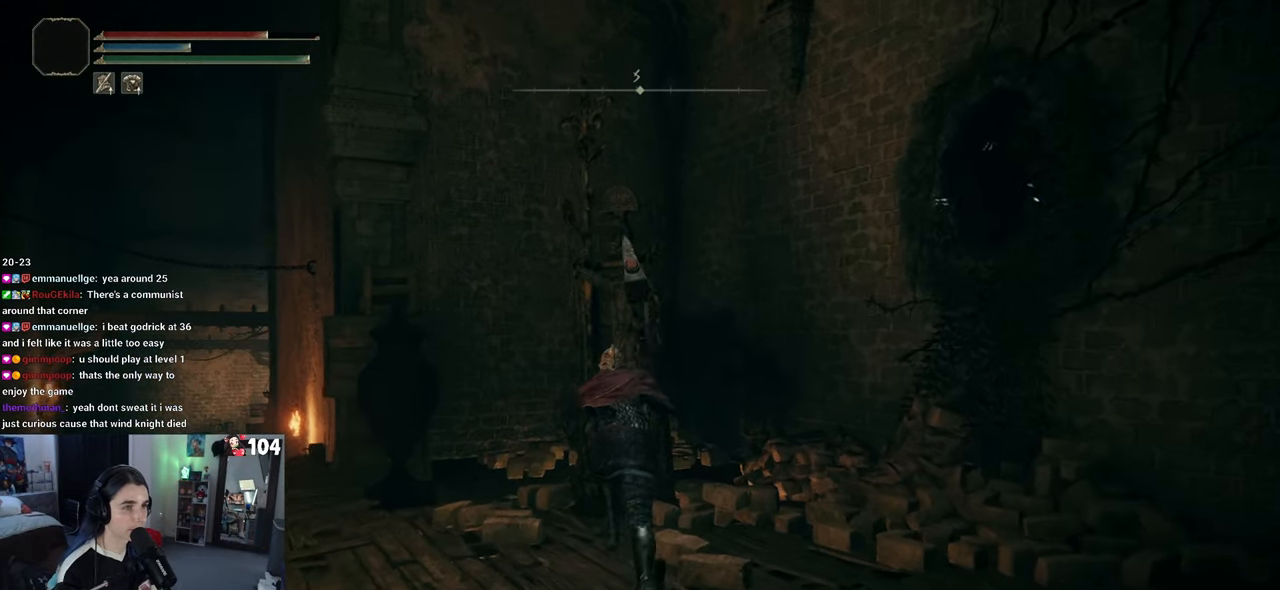
{"buttons": [], "left_stick": "center", "right_stick": "center", "events": [[300, "CIRCLE", "up"], [400, "left_stick", "center"]]}
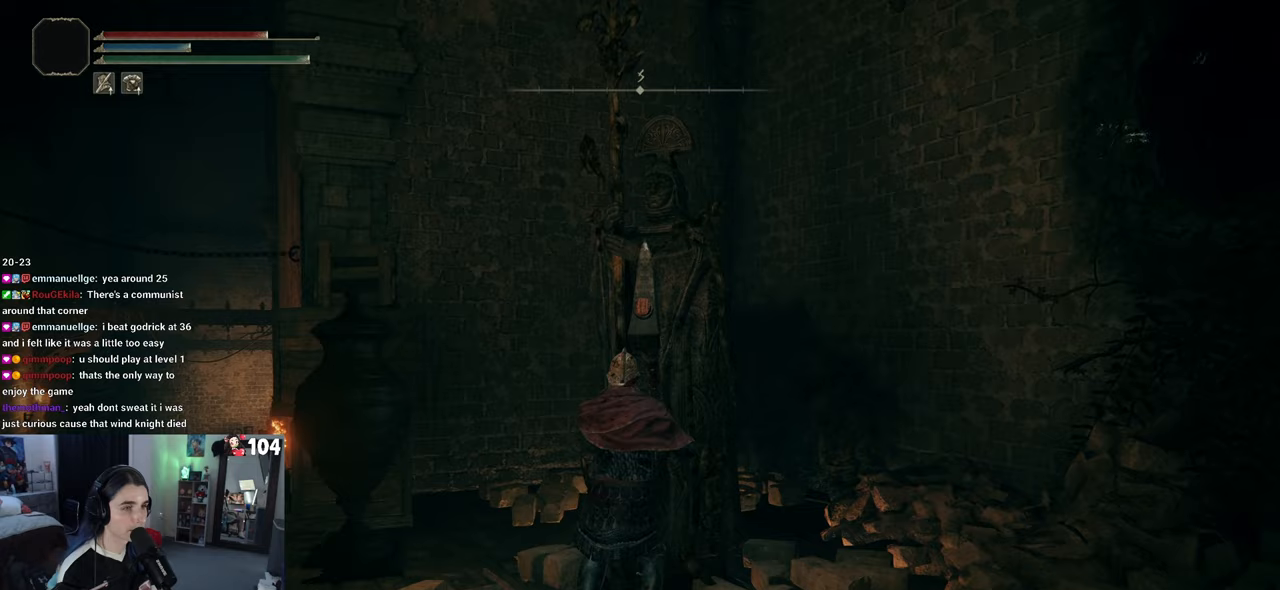
{"buttons": [], "left_stick": "up-right", "right_stick": "center", "events": [[17, "TRIANGLE", "down"], [100, "TRIANGLE", "up"], [200, "left_stick", "up"], [317, "R1", "down"], [367, "left_stick", "up-right"], [467, "R1", "up"]]}
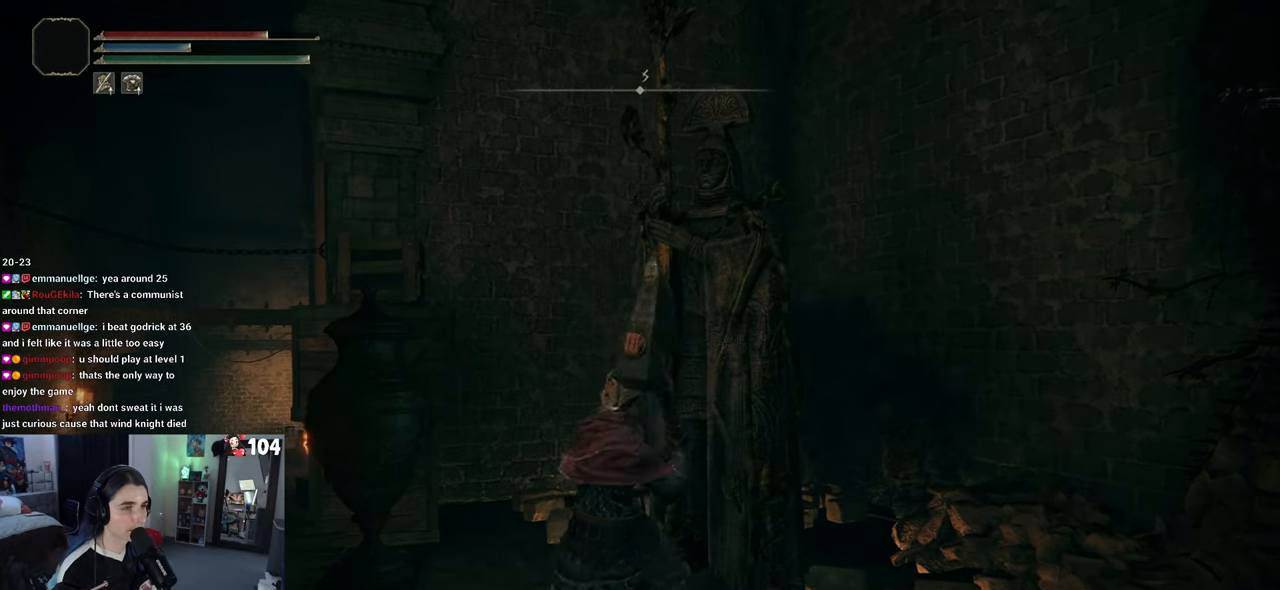
{"buttons": [], "left_stick": "right", "right_stick": "center", "events": [[417, "left_stick", "right"]]}
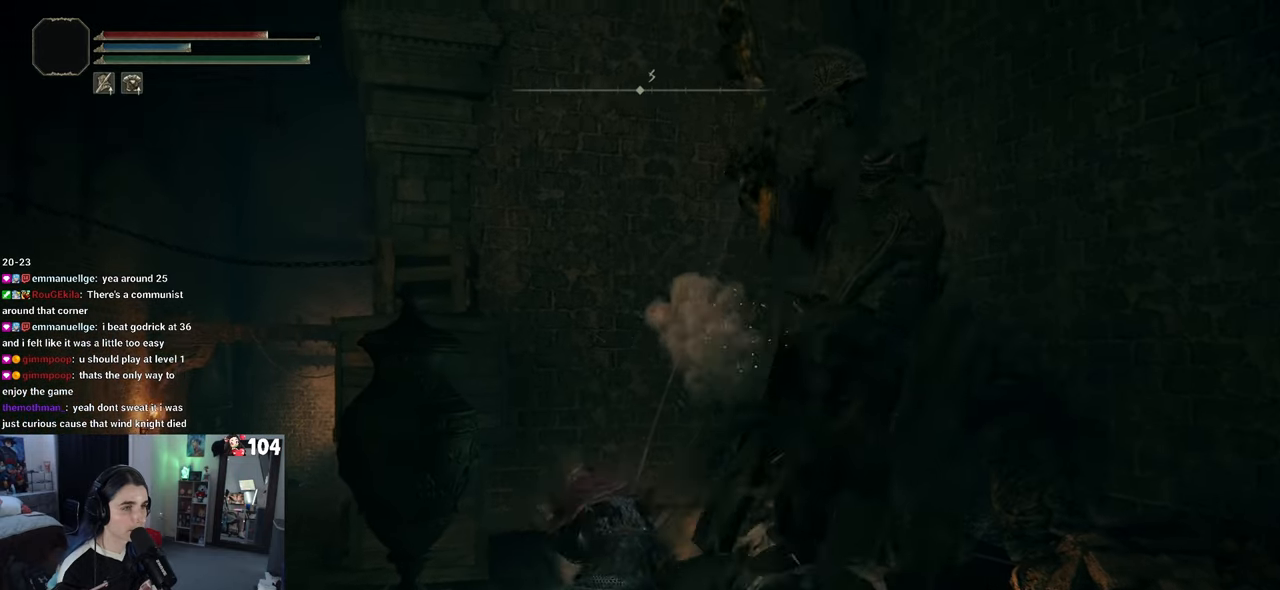
{"buttons": [], "left_stick": "down-right", "right_stick": "center", "events": [[133, "left_stick", "center"], [133, "right_stick", "right"], [217, "left_stick", "left"], [333, "right_stick", "down-right"], [417, "left_stick", "down-right"], [450, "right_stick", "center"]]}
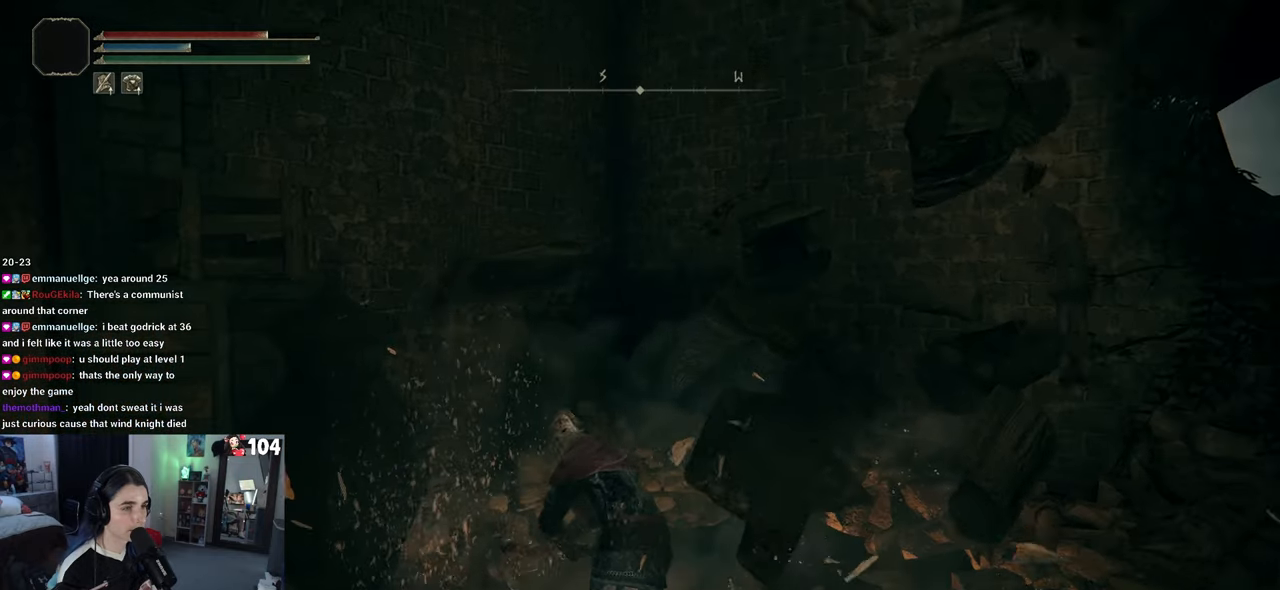
{"buttons": [], "left_stick": "down-right", "right_stick": "center", "events": []}
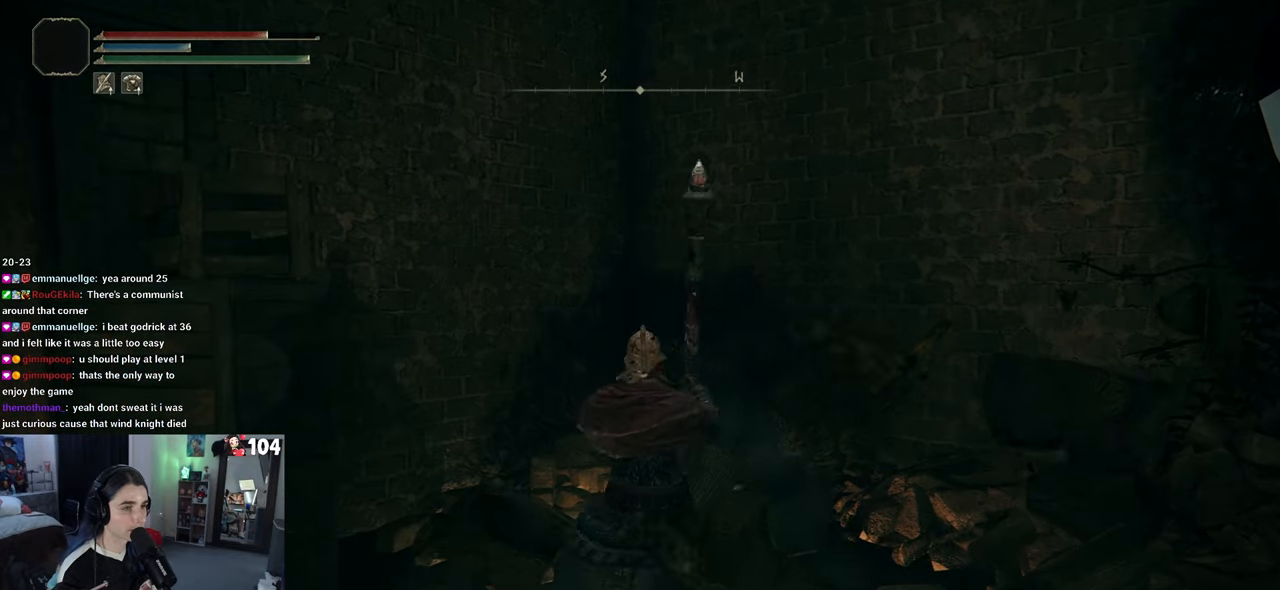
{"buttons": [], "left_stick": "center", "right_stick": "center", "events": [[67, "right_stick", "right"], [83, "left_stick", "up-right"], [283, "right_stick", "center"], [483, "left_stick", "center"]]}
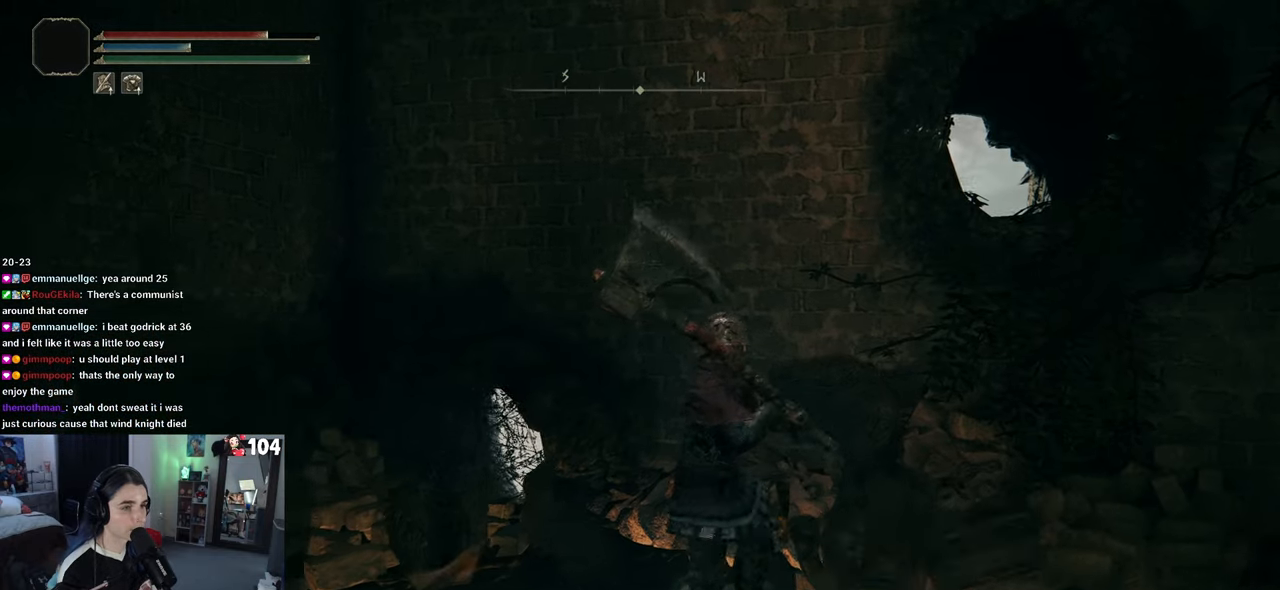
{"buttons": [], "left_stick": "down-right", "right_stick": "right", "events": [[133, "left_stick", "down-right"], [383, "right_stick", "right"]]}